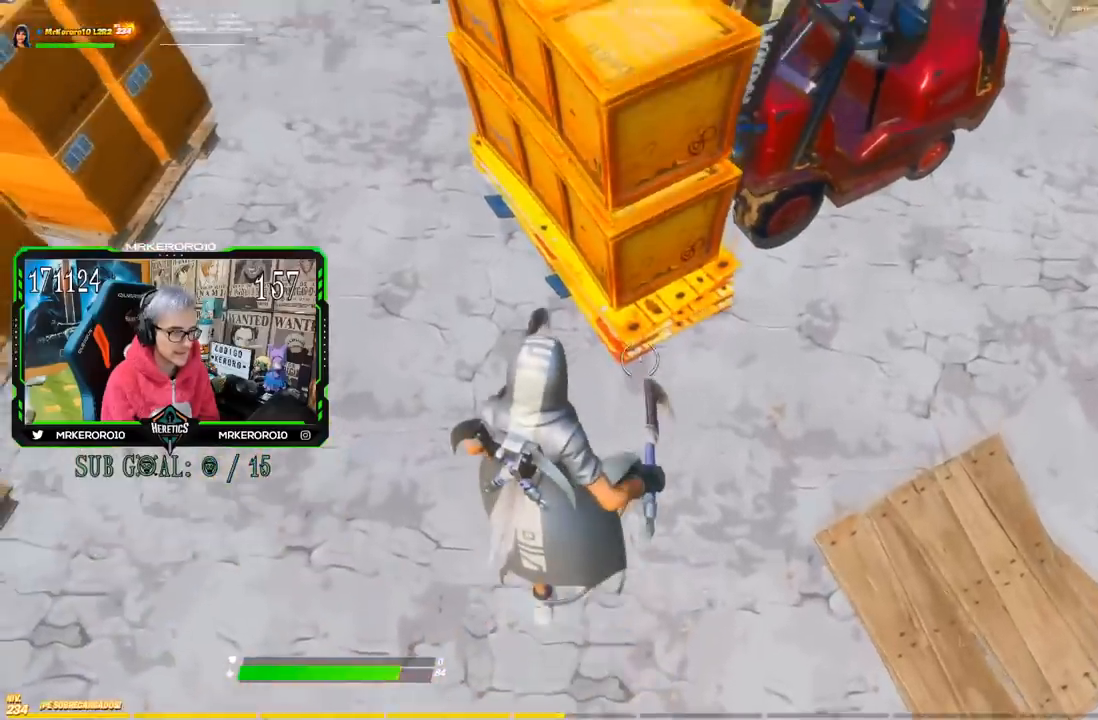
Gameplay with a controller (PlayStation layout); each line is a JSON object with the inputs held at the frame after it. "button_events" lists button changes between this image and that frame as [ms after this image, input, new state], when the widget could be followed in between (sticks are given only as held states).
{"buttons": [], "left_stick": "up", "right_stick": "up-left", "button_events": [[250, "CROSS", "up"]]}
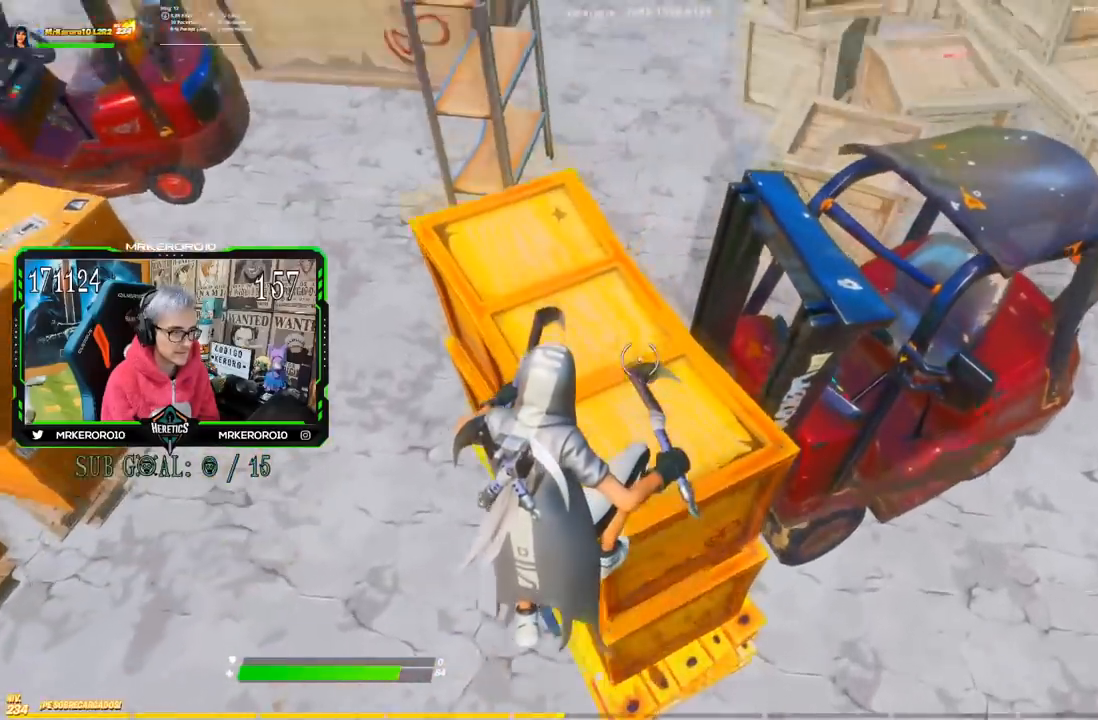
{"buttons": [], "left_stick": "up", "right_stick": "center", "button_events": []}
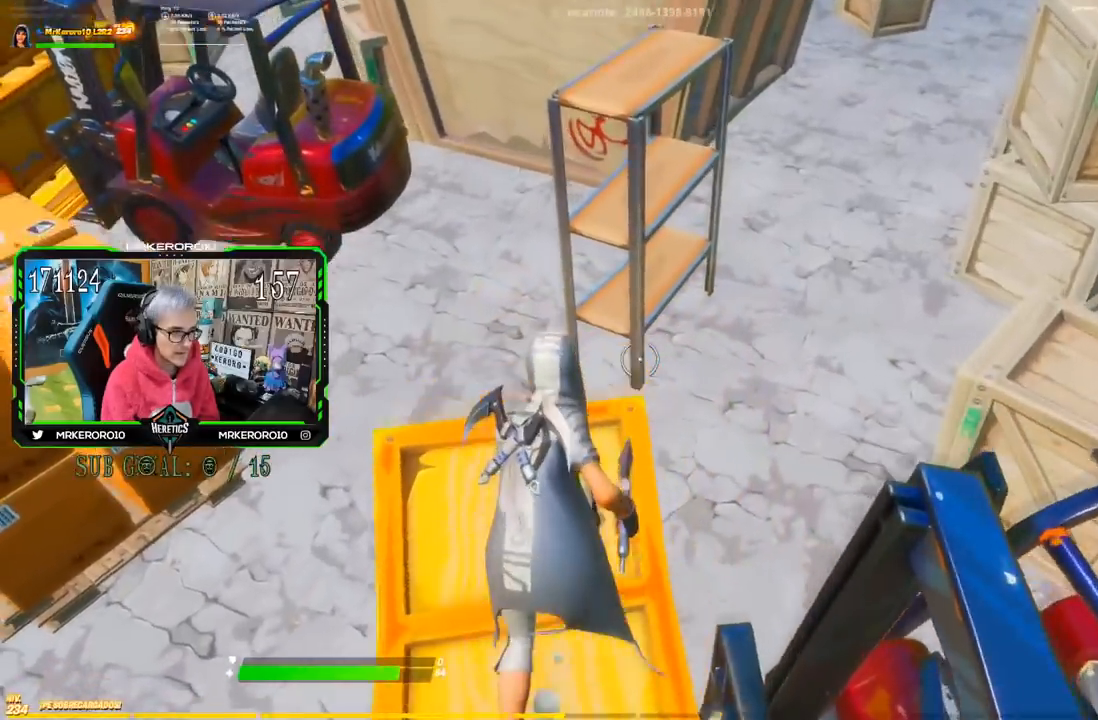
{"buttons": [], "left_stick": "up-right", "right_stick": "center", "button_events": [[217, "CROSS", "down"], [467, "CROSS", "up"]]}
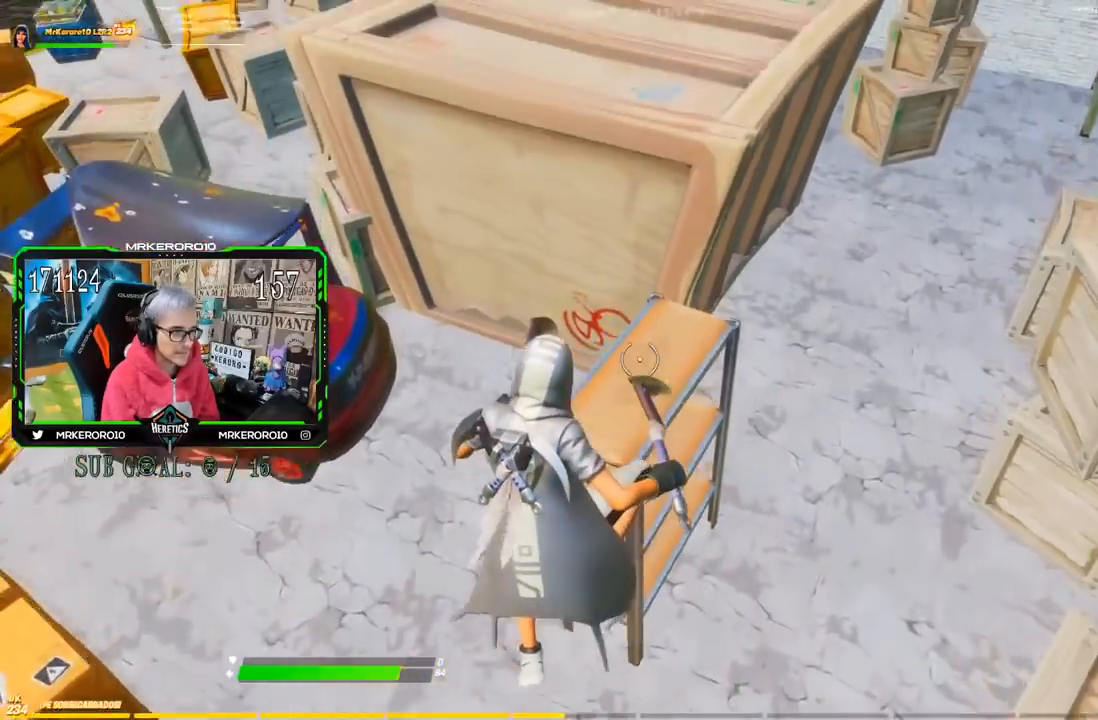
{"buttons": [], "left_stick": "up-right", "right_stick": "center", "button_events": []}
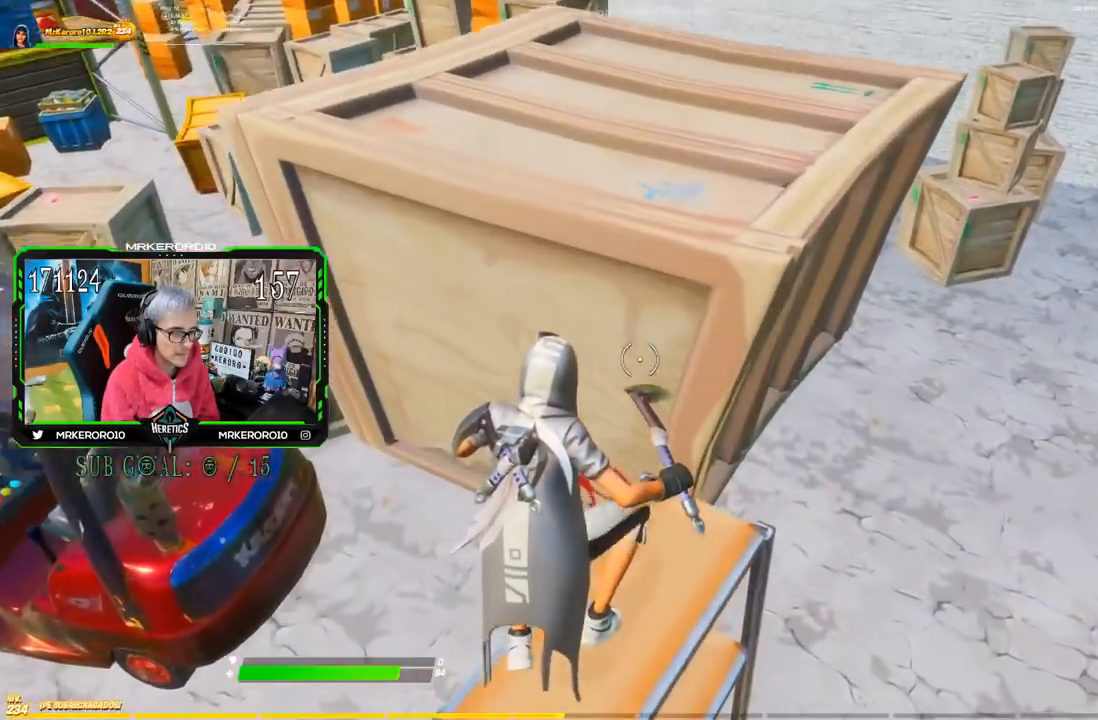
{"buttons": [], "left_stick": "up", "right_stick": "up-left", "button_events": [[233, "CROSS", "down"], [350, "CROSS", "up"]]}